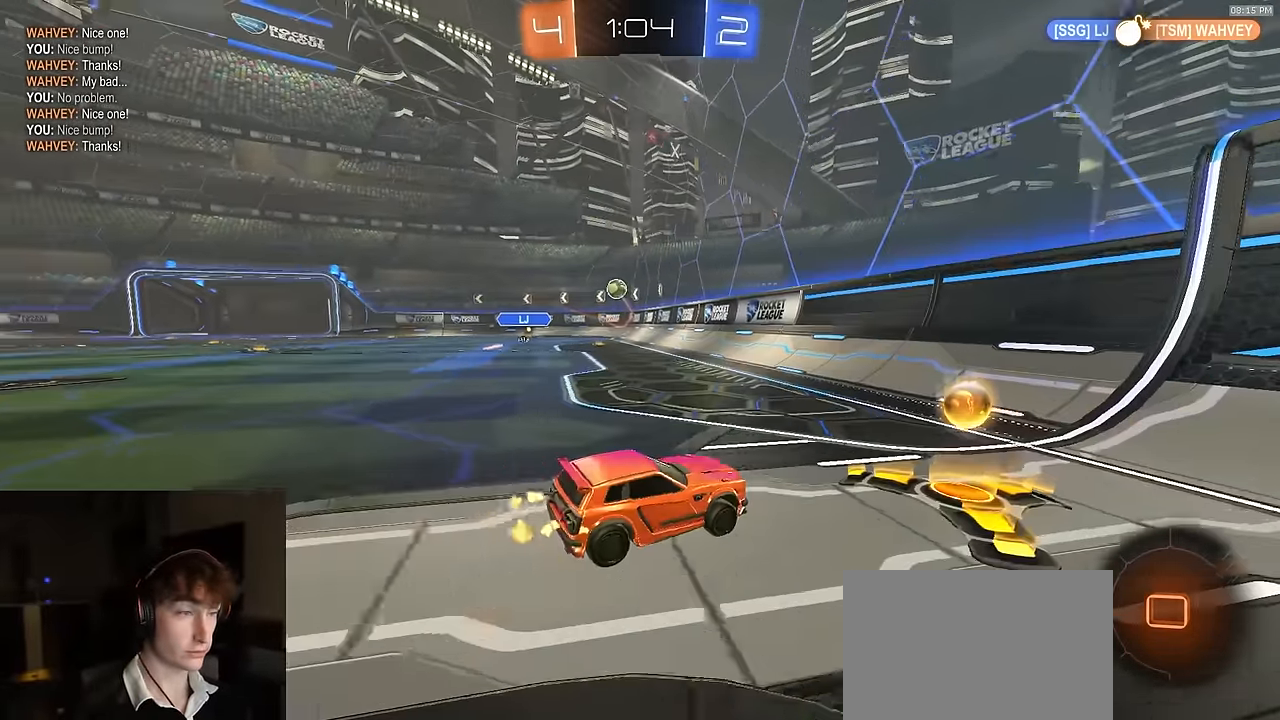
Gameplay with a controller (PlayStation layout); each line is a JSON object with the inputs held at the frame after it. "events" lists button and stick changes between this image and that frame as [ms after this image, input, new state], when the widget could be followed in between.
{"buttons": ["R1", "R2"], "left_stick": "center", "right_stick": "center", "events": [[83, "R1", "down"], [317, "left_stick", "center"]]}
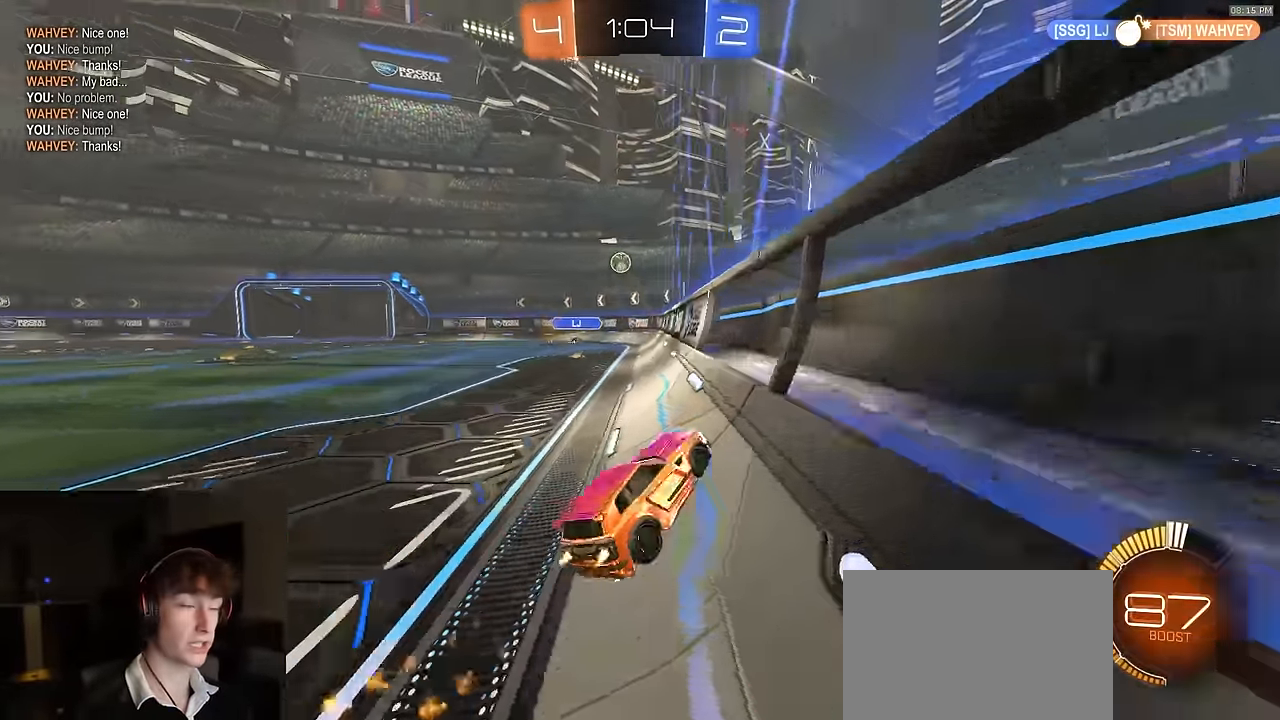
{"buttons": ["CROSS", "L1", "R2"], "left_stick": "right", "right_stick": "center", "events": [[17, "left_stick", "left"], [67, "R1", "up"], [200, "L1", "down"], [267, "L1", "up"], [450, "CROSS", "down"], [467, "L1", "down"], [467, "left_stick", "right"]]}
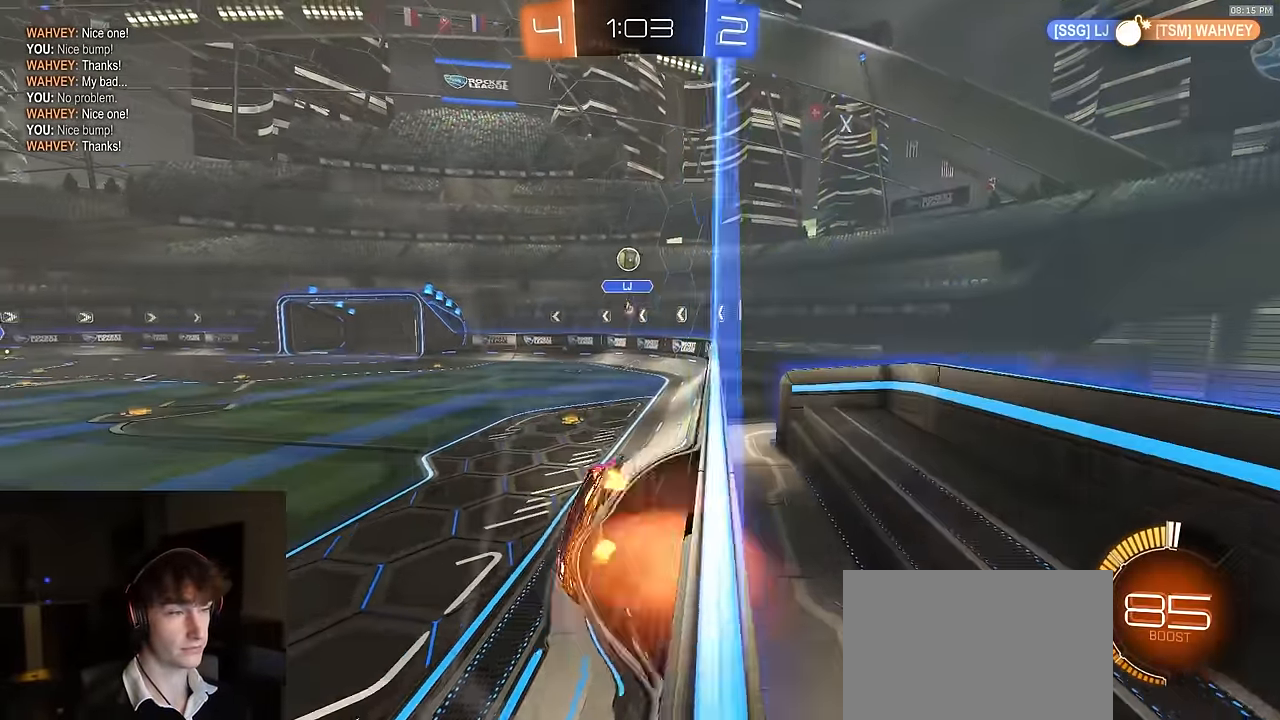
{"buttons": ["R2"], "left_stick": "left", "right_stick": "center", "events": [[133, "CROSS", "up"], [183, "L1", "up"], [200, "R2", "up"], [200, "left_stick", "center"], [267, "left_stick", "left"], [317, "R2", "down"]]}
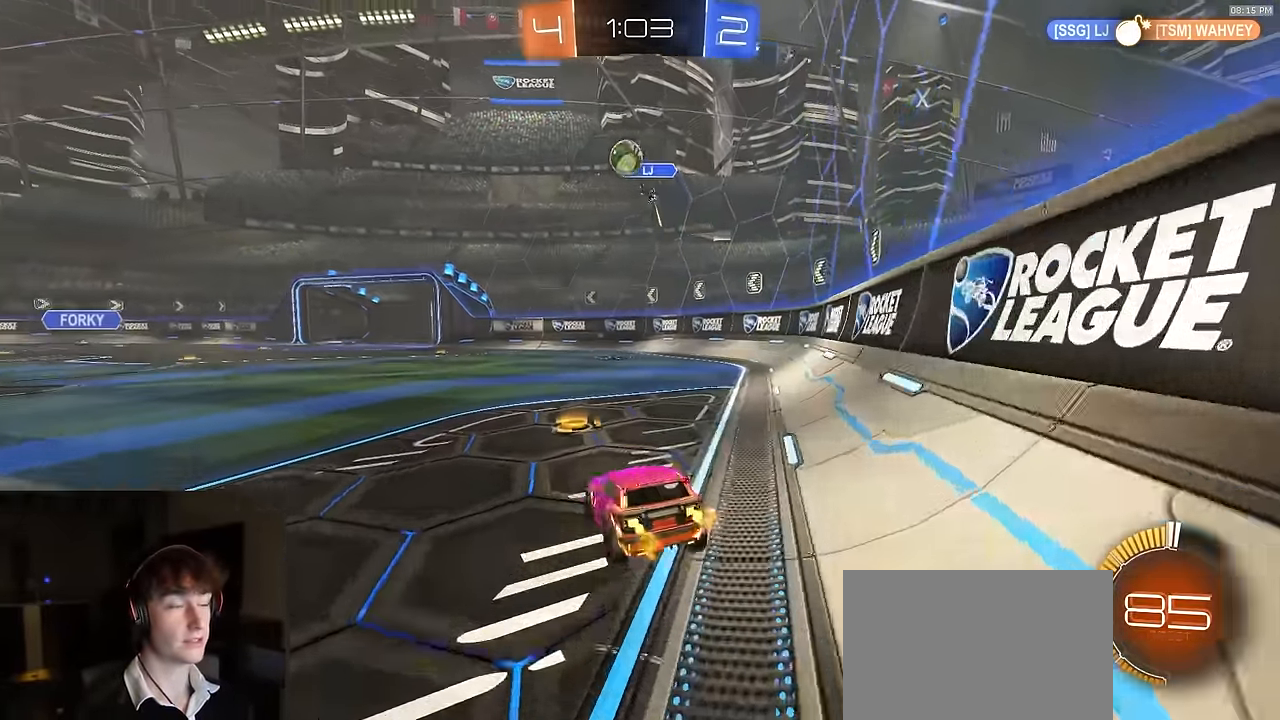
{"buttons": ["R2"], "left_stick": "left", "right_stick": "center", "events": [[283, "L1", "down"], [350, "L1", "up"]]}
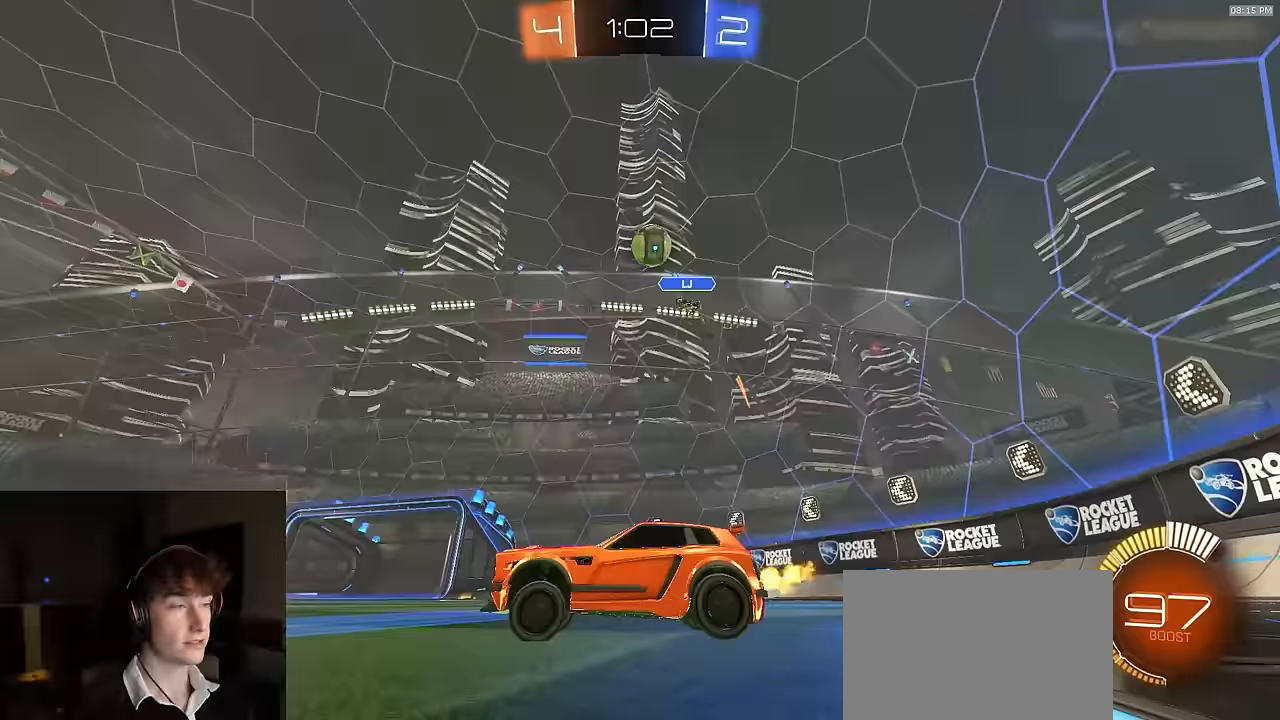
{"buttons": ["R2"], "left_stick": "down-left", "right_stick": "center", "events": [[100, "left_stick", "center"], [200, "CROSS", "down"], [233, "left_stick", "up-left"], [250, "CROSS", "up"], [283, "CROSS", "down"], [300, "left_stick", "down-left"], [333, "CIRCLE", "down"], [333, "CROSS", "up"], [367, "CIRCLE", "up"], [367, "TRIANGLE", "down"], [383, "R1", "down"], [467, "R1", "up"], [467, "TRIANGLE", "up"]]}
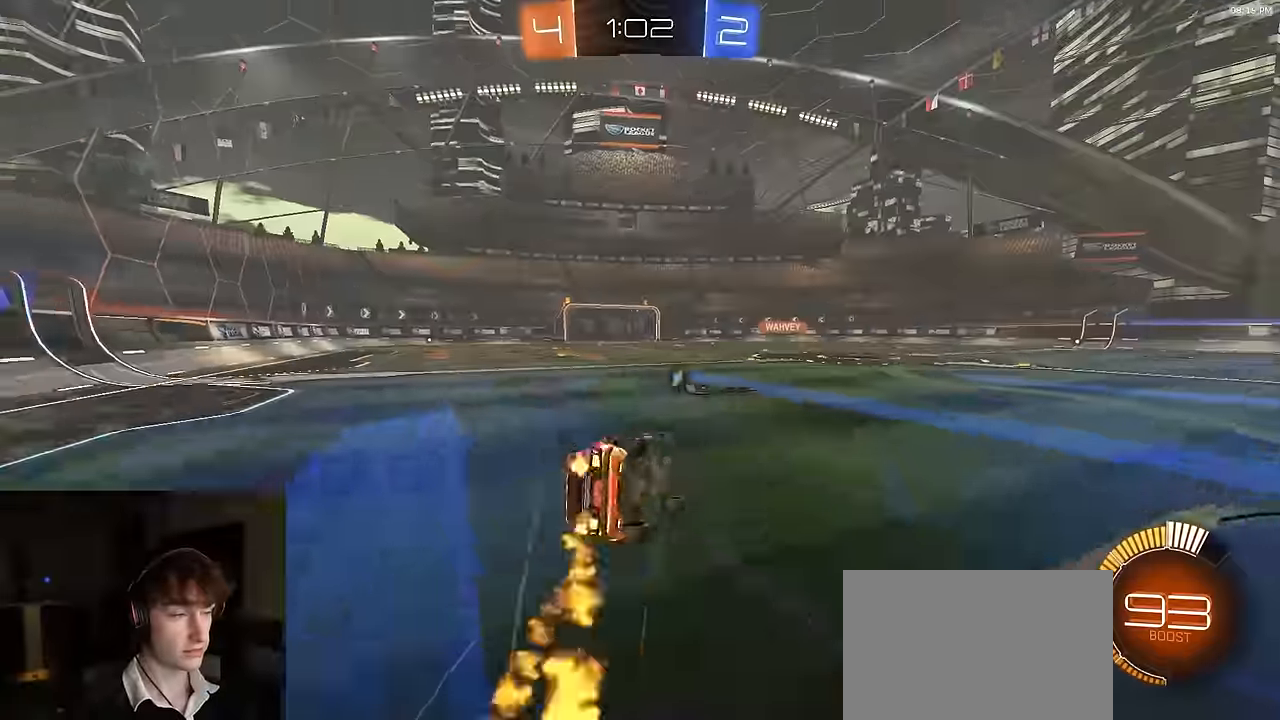
{"buttons": ["R2"], "left_stick": "down-left", "right_stick": "center", "events": [[67, "SQUARE", "down"], [200, "TRIANGLE", "down"], [317, "TRIANGLE", "up"], [483, "SQUARE", "up"]]}
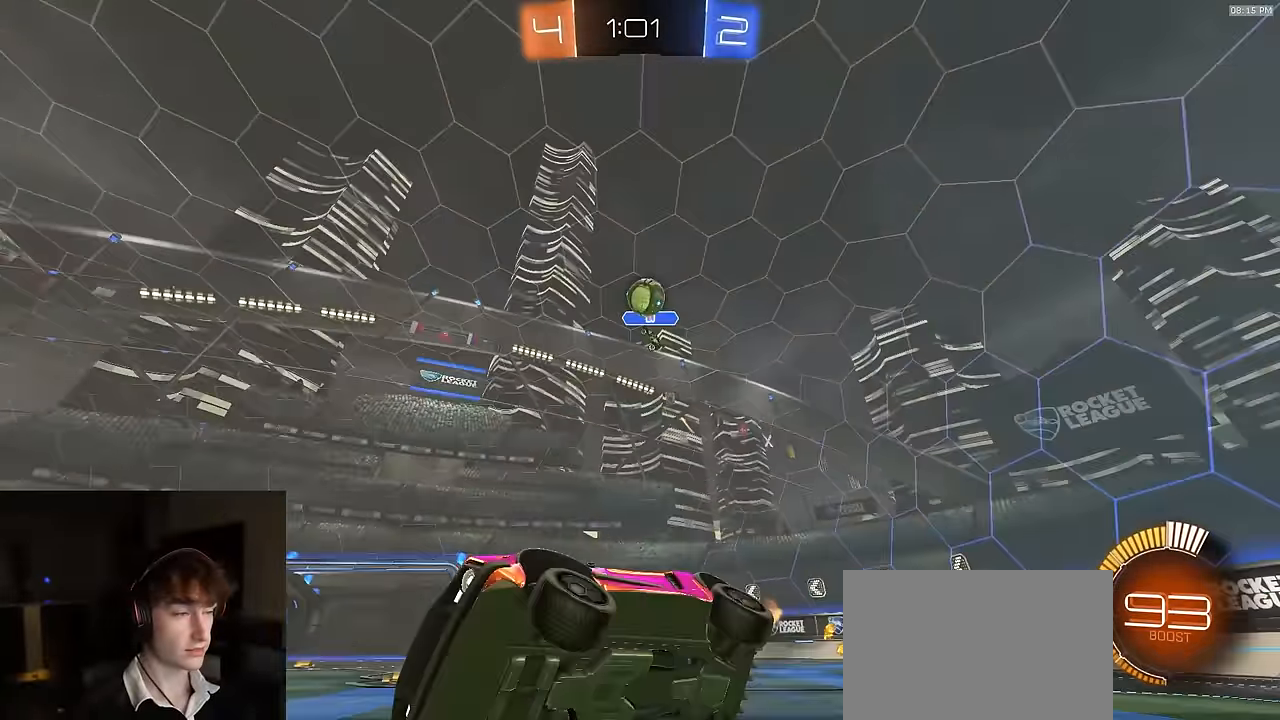
{"buttons": ["CROSS", "L2"], "left_stick": "down-left", "right_stick": "center", "events": [[50, "left_stick", "center"], [217, "R2", "up"], [300, "left_stick", "left"], [367, "L2", "down"], [400, "left_stick", "center"], [483, "CROSS", "down"], [500, "left_stick", "down-left"]]}
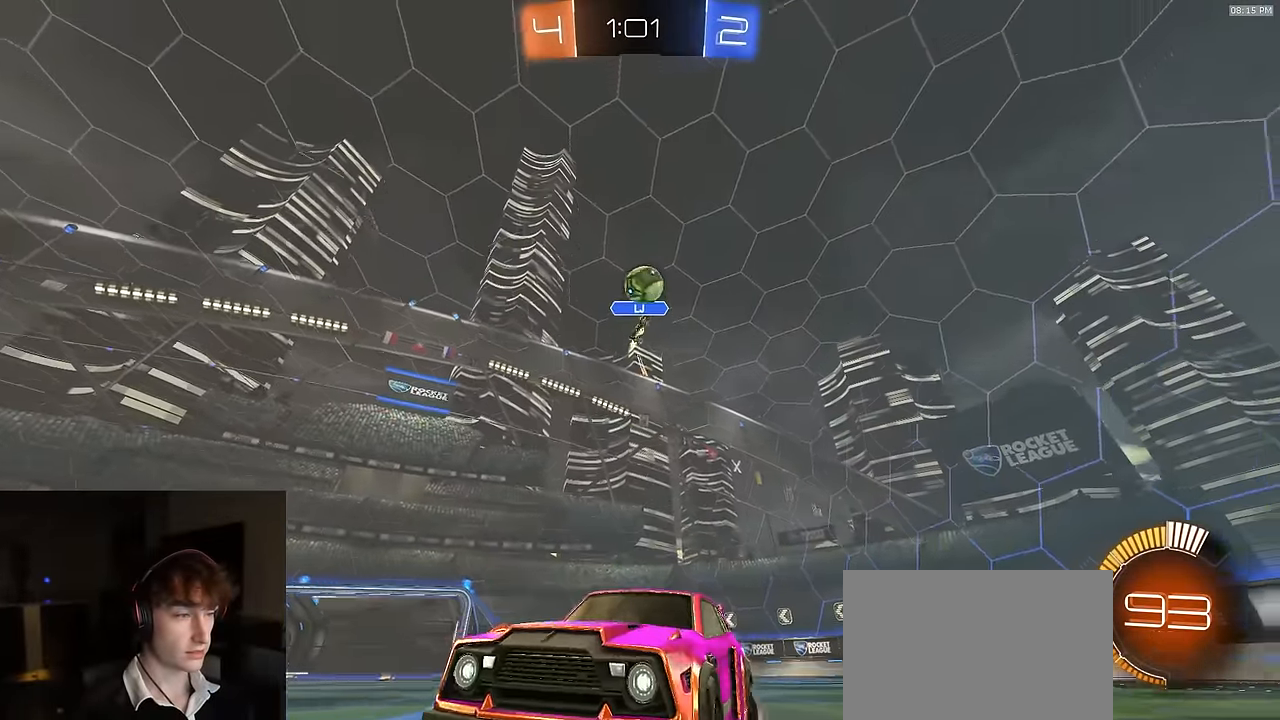
{"buttons": ["CIRCLE", "R1", "R2"], "left_stick": "up-left", "right_stick": "center", "events": [[50, "R2", "down"], [133, "L3", "down"], [133, "left_stick", "down"], [217, "L3", "up"], [283, "L2", "up"], [283, "left_stick", "center"], [300, "CROSS", "up"], [317, "R1", "down"], [350, "CROSS", "down"], [417, "CIRCLE", "down"], [433, "left_stick", "up-left"], [450, "CROSS", "up"]]}
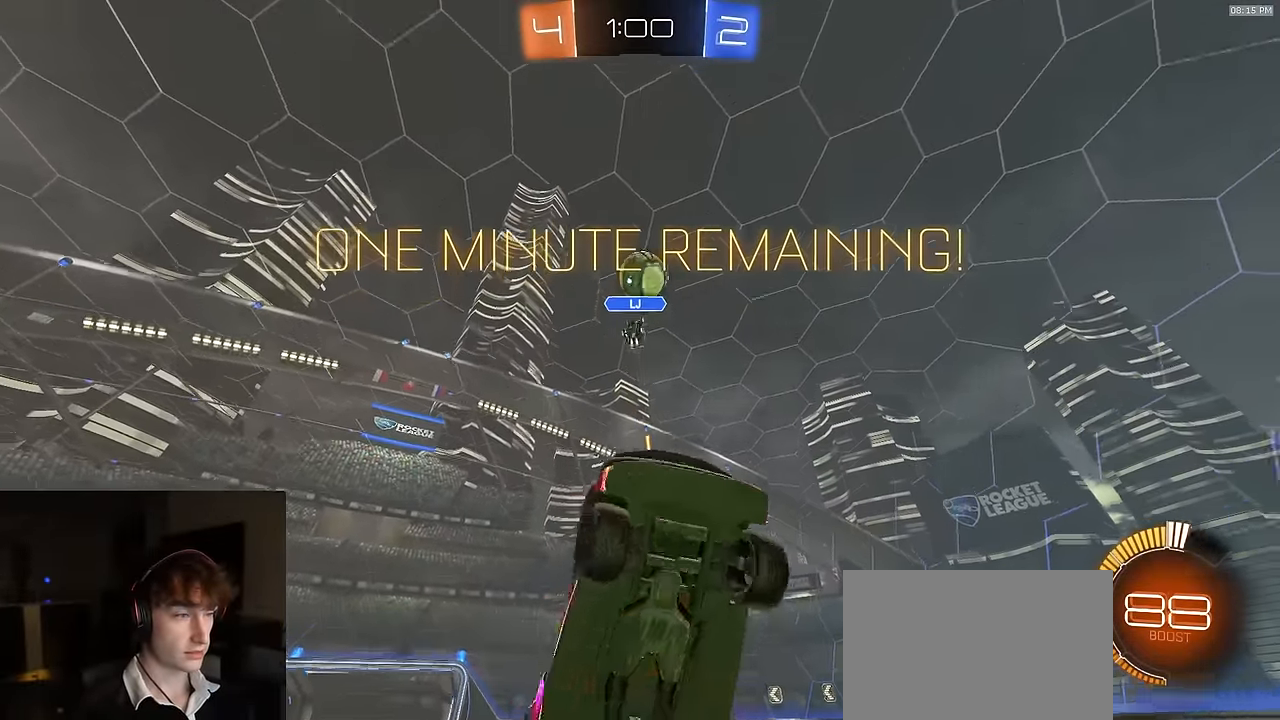
{"buttons": ["R1", "R2"], "left_stick": "center", "right_stick": "center", "events": [[83, "left_stick", "down-left"], [233, "left_stick", "down-right"], [333, "left_stick", "up-left"], [350, "CIRCLE", "up"], [433, "left_stick", "center"]]}
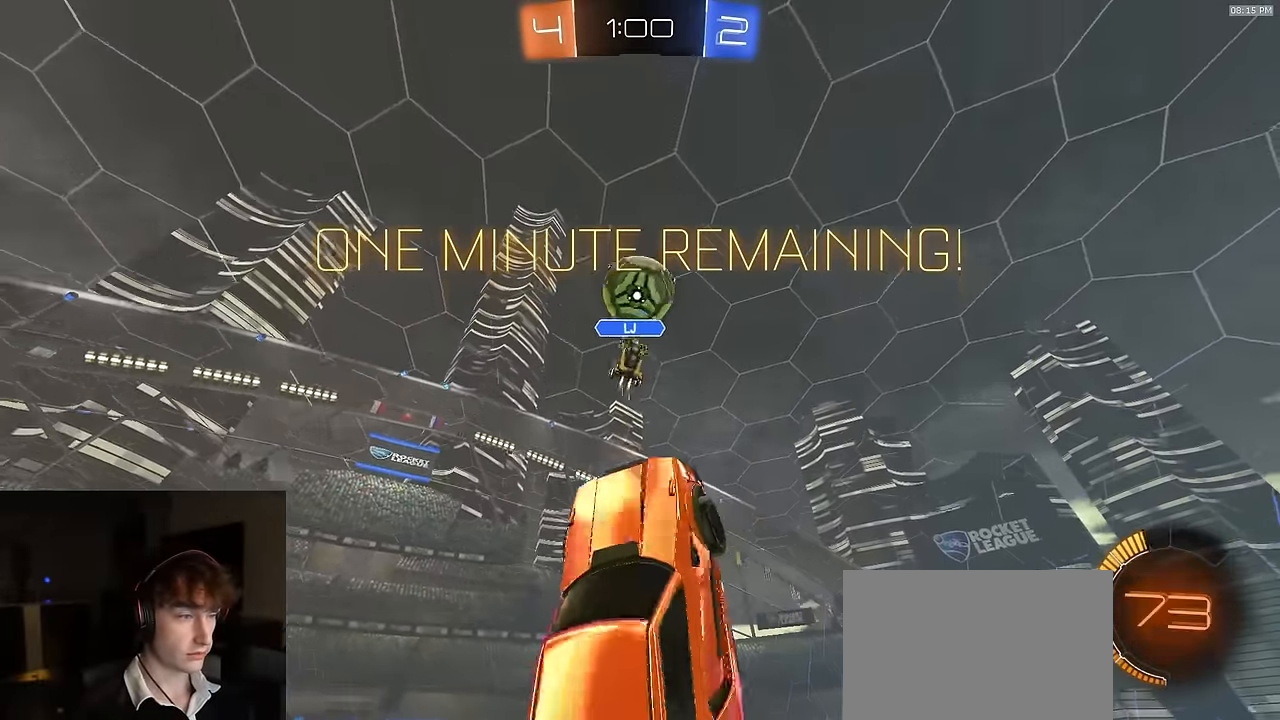
{"buttons": ["R1", "R2"], "left_stick": "up-right", "right_stick": "center", "events": [[67, "left_stick", "up-right"], [200, "left_stick", "center"], [283, "left_stick", "up-right"], [383, "TRIANGLE", "down"], [500, "TRIANGLE", "up"]]}
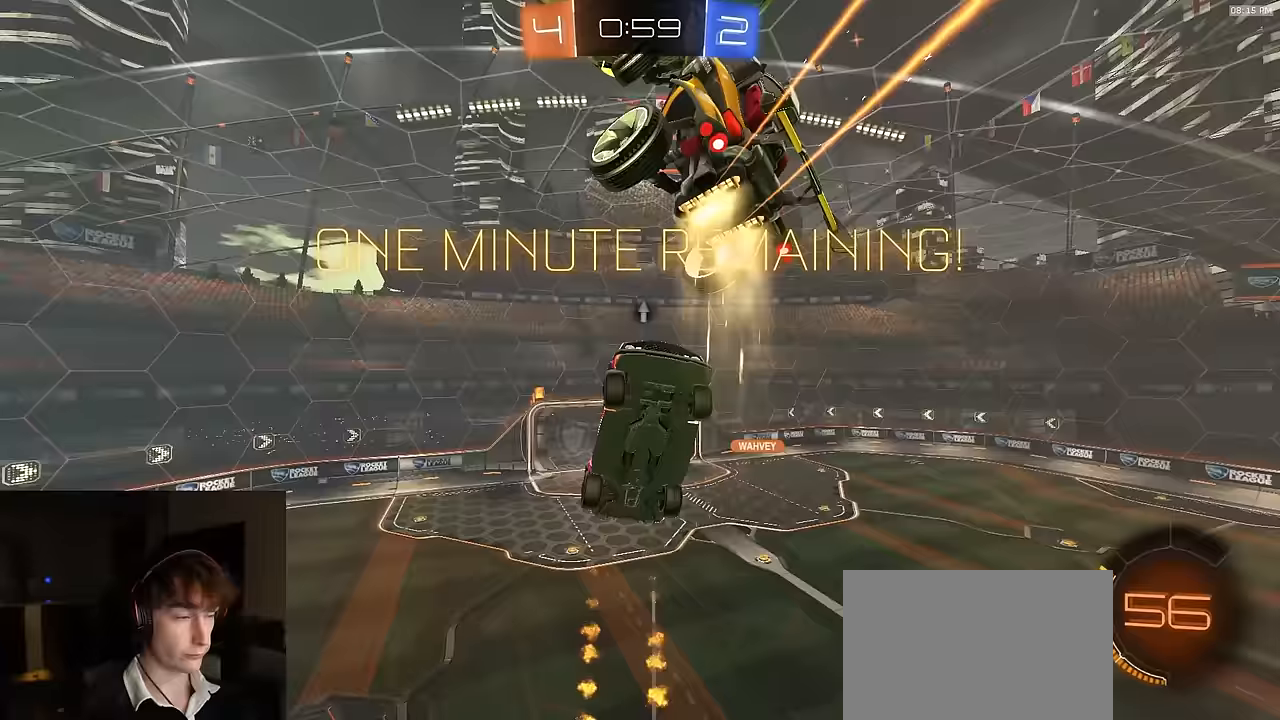
{"buttons": ["TRIANGLE"], "left_stick": "center", "right_stick": "center", "events": [[17, "R1", "up"], [83, "left_stick", "center"], [100, "R2", "up"], [450, "TRIANGLE", "down"]]}
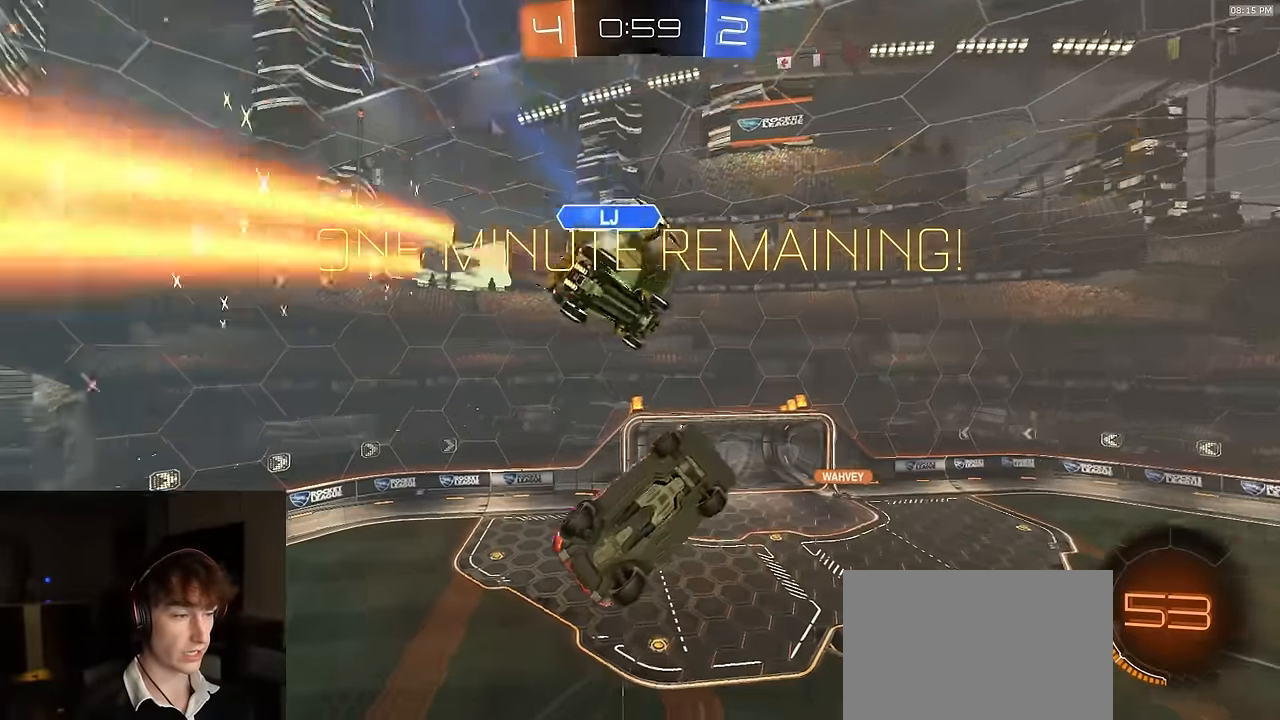
{"buttons": [], "left_stick": "center", "right_stick": "center", "events": [[50, "TRIANGLE", "up"], [83, "left_stick", "right"], [233, "left_stick", "up"], [283, "left_stick", "center"]]}
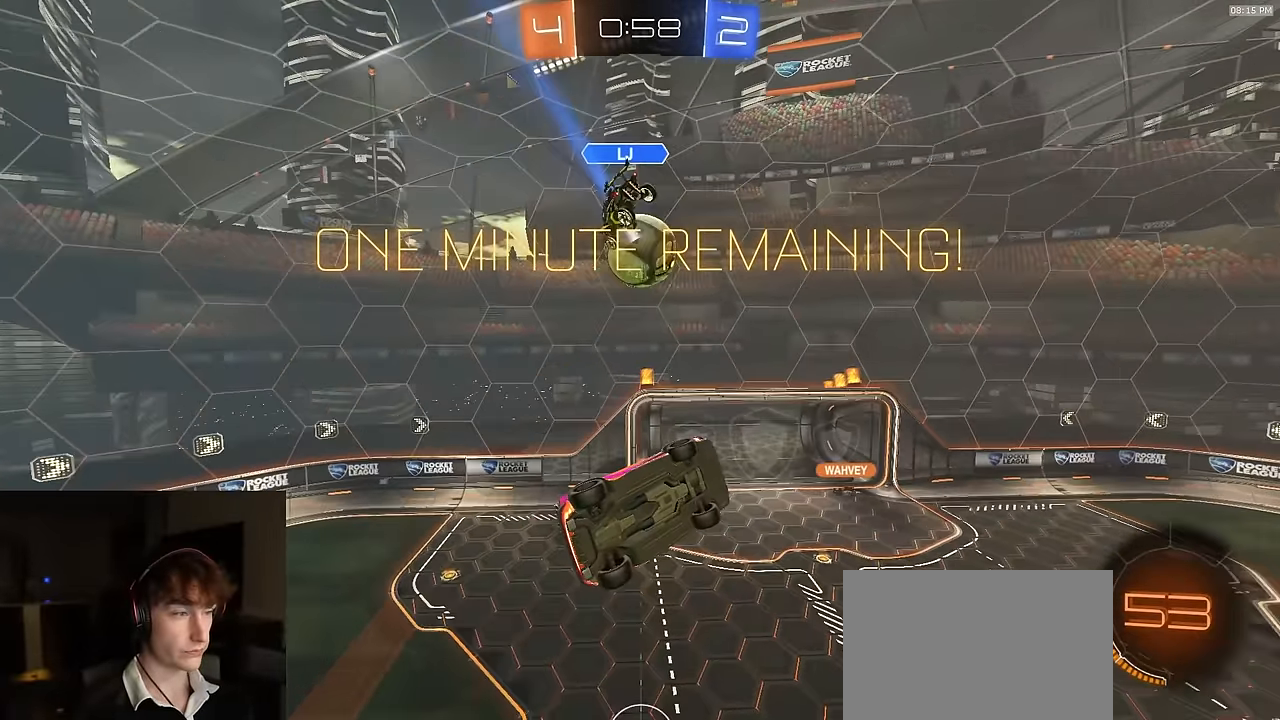
{"buttons": [], "left_stick": "center", "right_stick": "center", "events": [[67, "left_stick", "down-right"], [100, "L1", "down"], [117, "left_stick", "right"], [383, "L1", "up"], [400, "left_stick", "center"]]}
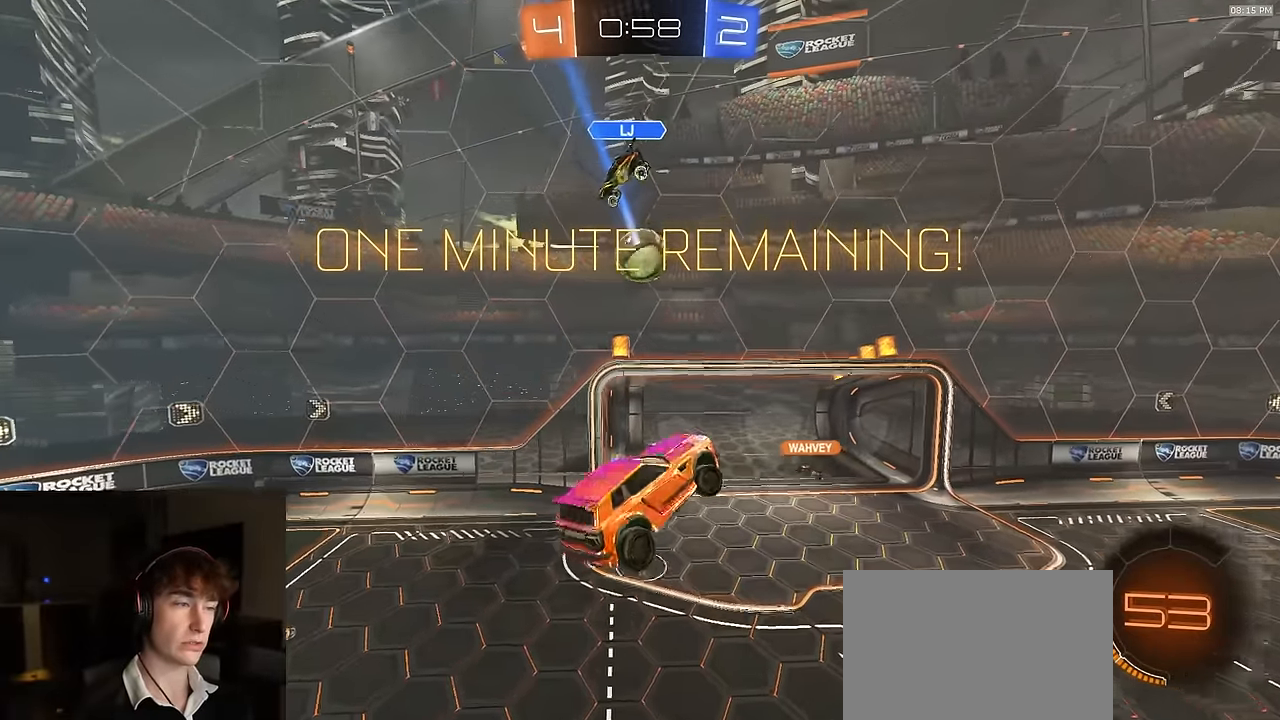
{"buttons": ["R2"], "left_stick": "center", "right_stick": "center", "events": [[383, "R2", "down"]]}
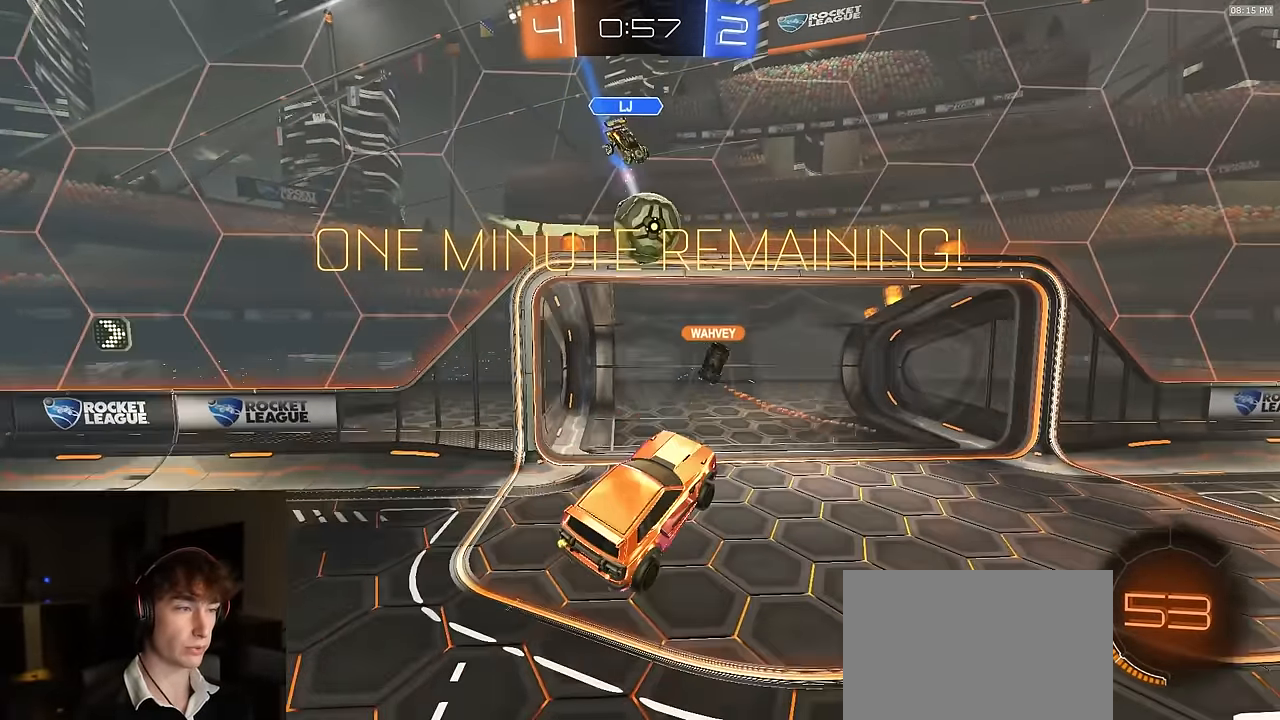
{"buttons": [], "left_stick": "left", "right_stick": "center", "events": [[150, "left_stick", "right"], [250, "left_stick", "center"], [383, "R2", "up"], [417, "left_stick", "left"]]}
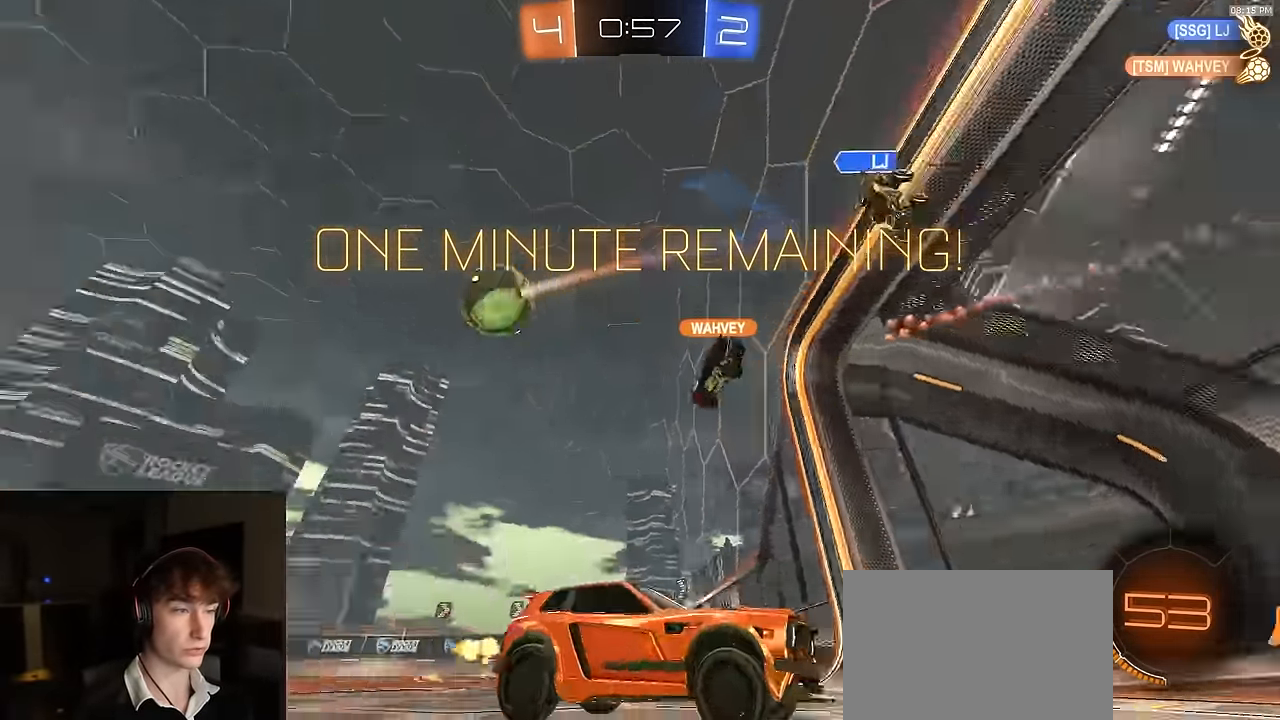
{"buttons": ["R2"], "left_stick": "left", "right_stick": "center", "events": [[67, "L1", "down"], [67, "R2", "down"], [250, "L1", "up"]]}
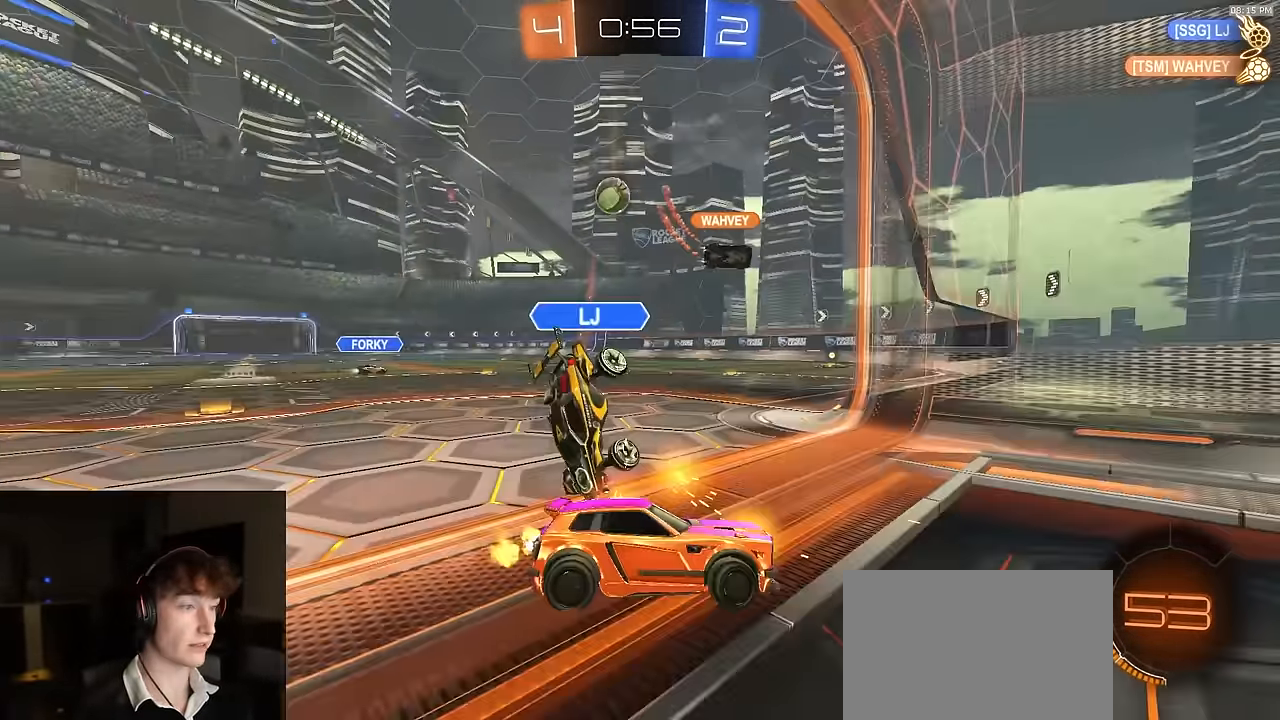
{"buttons": ["R2"], "left_stick": "left", "right_stick": "center", "events": []}
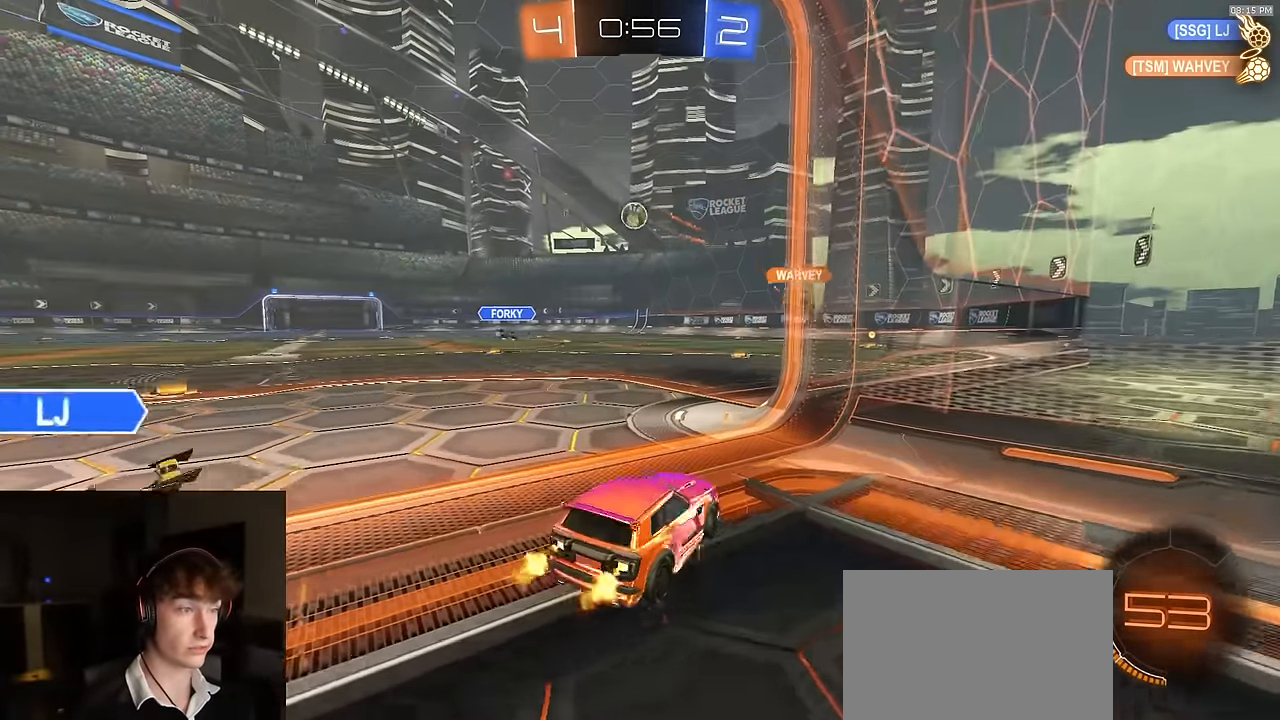
{"buttons": ["R2"], "left_stick": "right", "right_stick": "center", "events": [[133, "left_stick", "center"], [450, "left_stick", "right"]]}
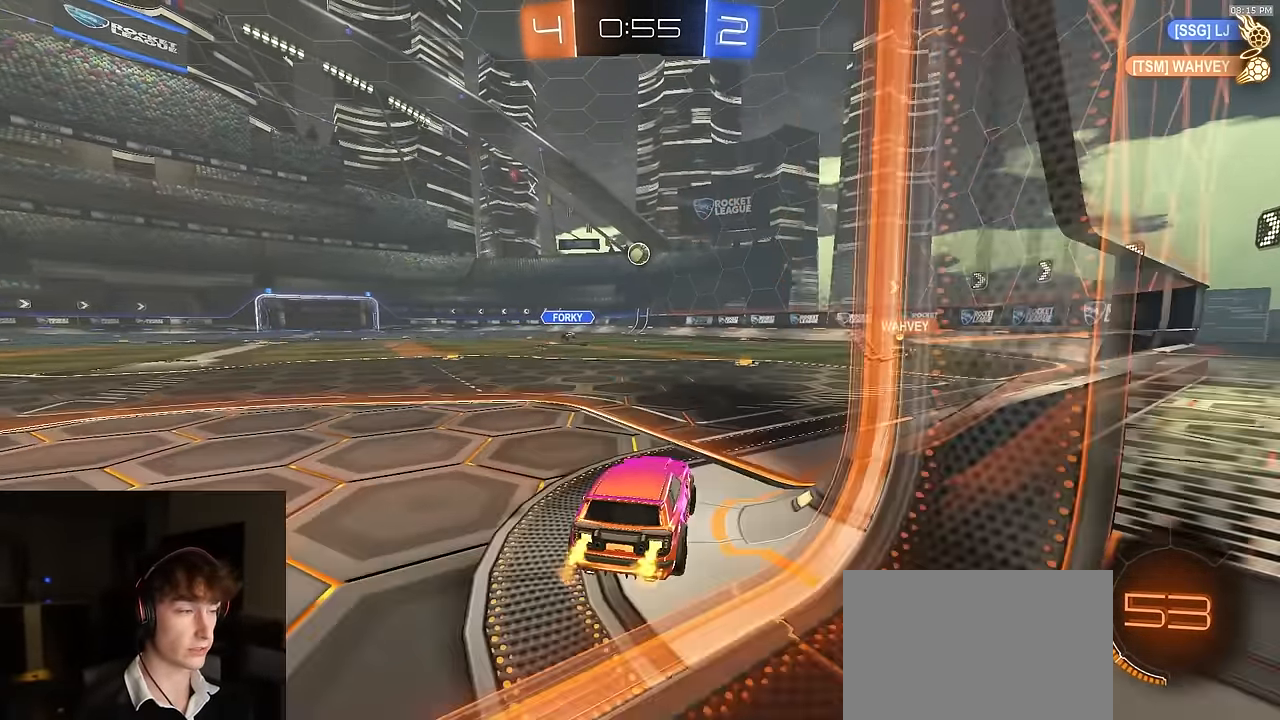
{"buttons": ["R2"], "left_stick": "center", "right_stick": "center", "events": [[33, "CROSS", "down"], [33, "left_stick", "center"], [83, "CROSS", "up"], [83, "left_stick", "up"], [167, "R1", "down"], [200, "left_stick", "left"], [250, "left_stick", "down"], [367, "R1", "up"], [433, "left_stick", "center"]]}
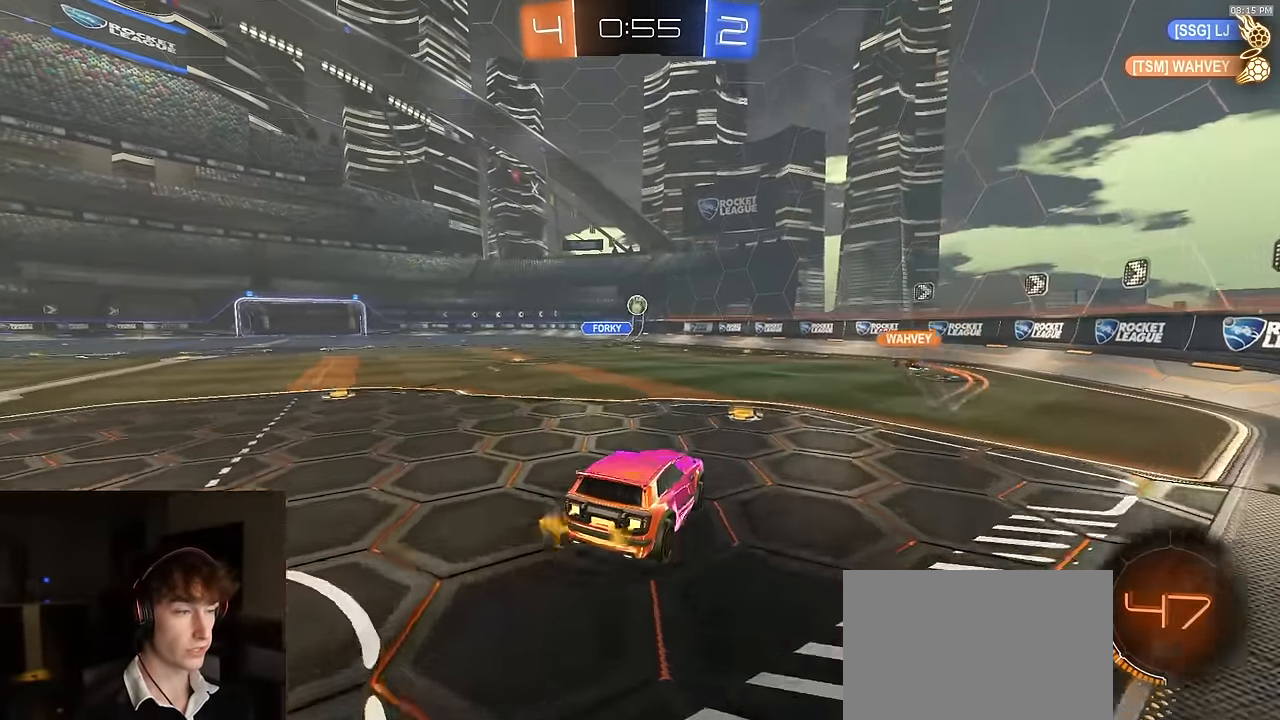
{"buttons": ["CROSS", "R2"], "left_stick": "up", "right_stick": "center", "events": [[117, "left_stick", "down-left"], [217, "left_stick", "center"], [400, "left_stick", "up"], [483, "CROSS", "down"]]}
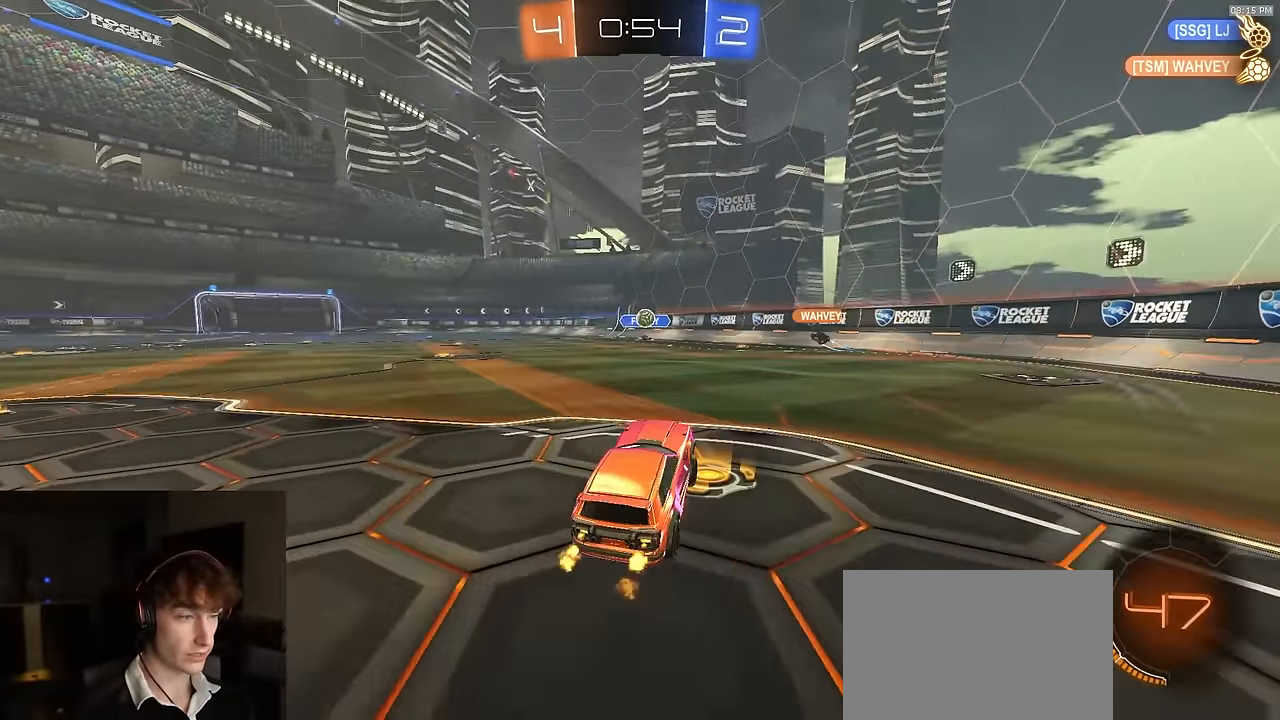
{"buttons": [], "left_stick": "left", "right_stick": "center", "events": [[83, "left_stick", "right"], [100, "CROSS", "up"], [217, "left_stick", "left"], [500, "R2", "up"]]}
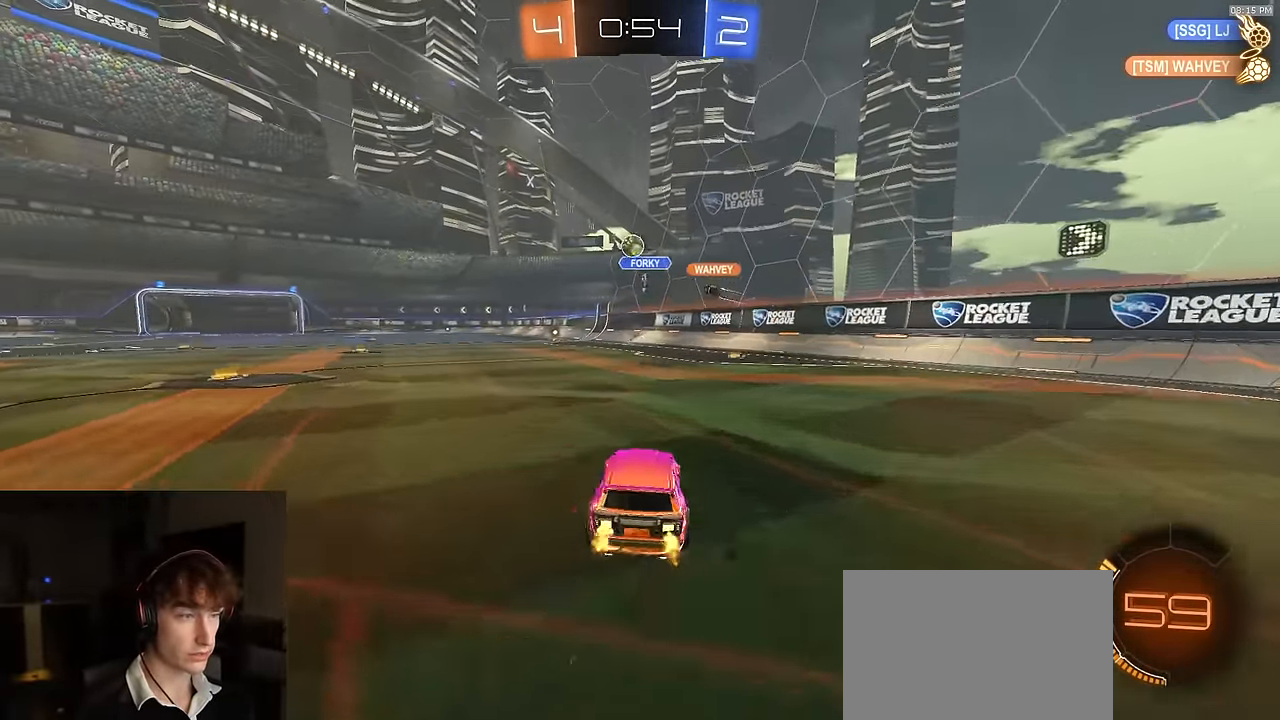
{"buttons": ["R2"], "left_stick": "left", "right_stick": "center", "events": [[67, "L2", "down"], [167, "L2", "up"], [167, "R2", "down"], [333, "L1", "down"], [483, "L1", "up"]]}
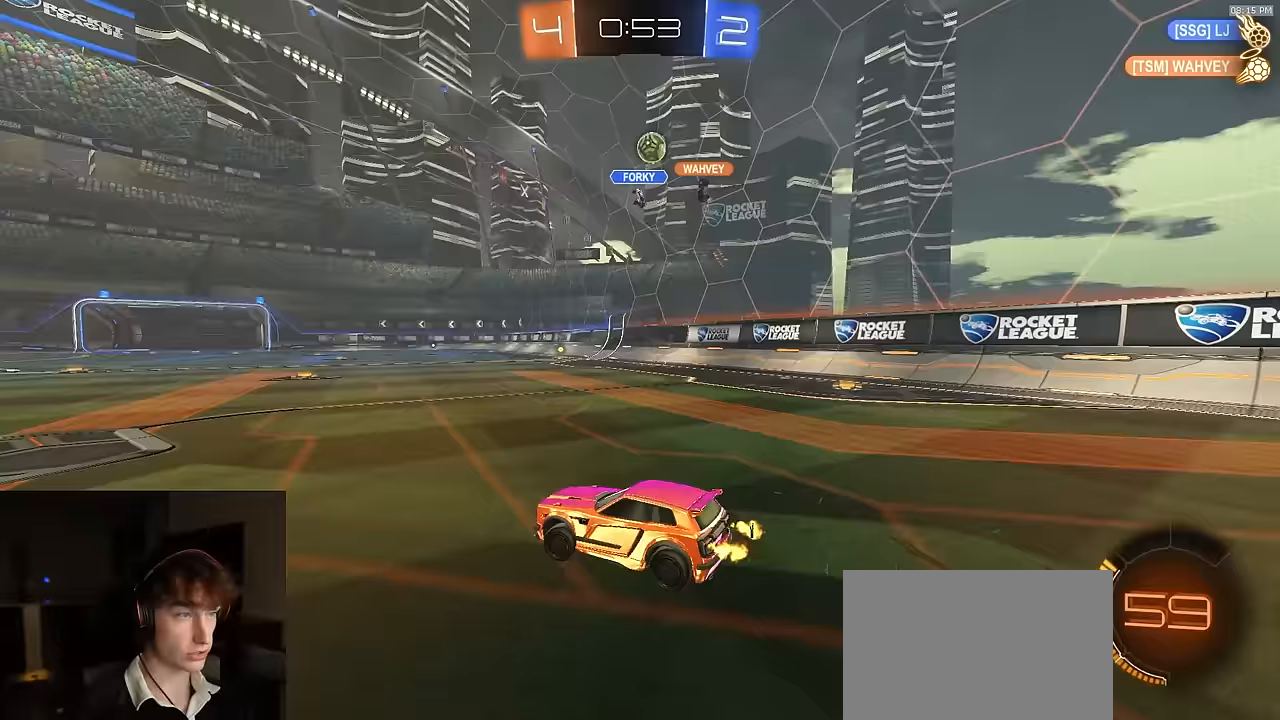
{"buttons": ["L2"], "left_stick": "right", "right_stick": "center", "events": [[233, "left_stick", "right"], [483, "R2", "up"], [500, "L2", "down"]]}
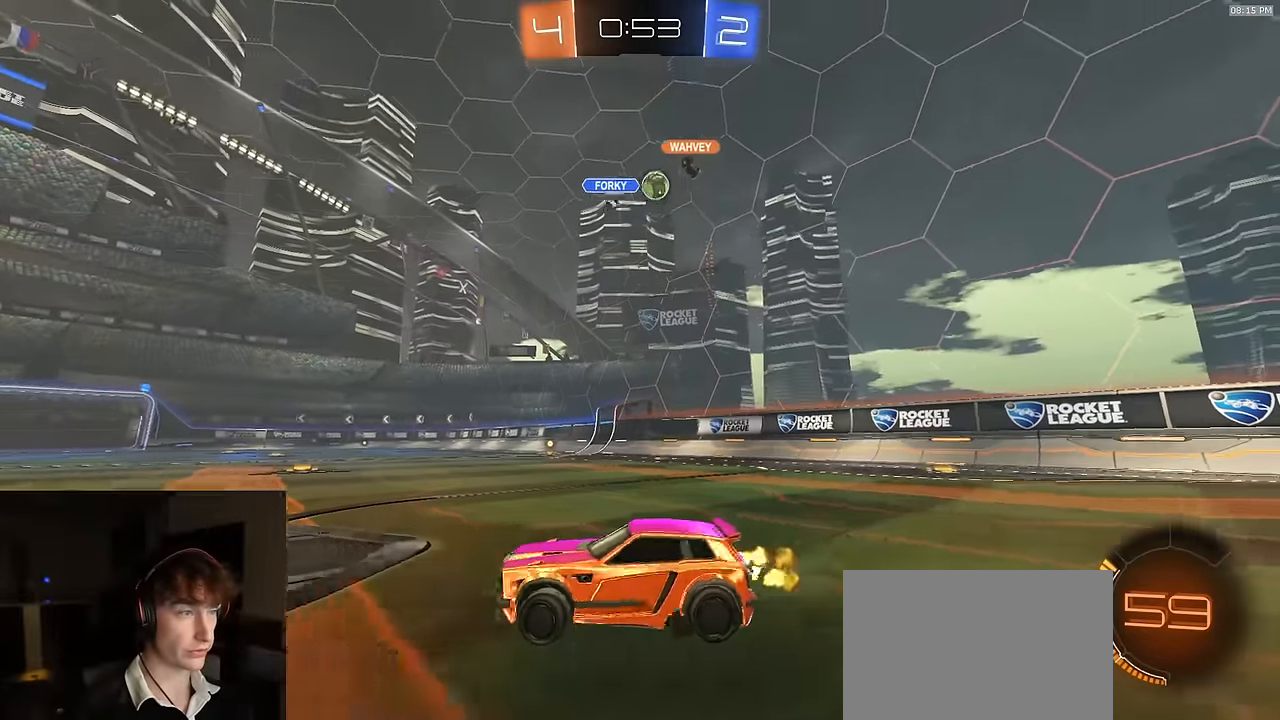
{"buttons": ["R2"], "left_stick": "right", "right_stick": "center", "events": [[100, "R2", "down"], [117, "L2", "up"], [133, "left_stick", "center"], [317, "left_stick", "right"]]}
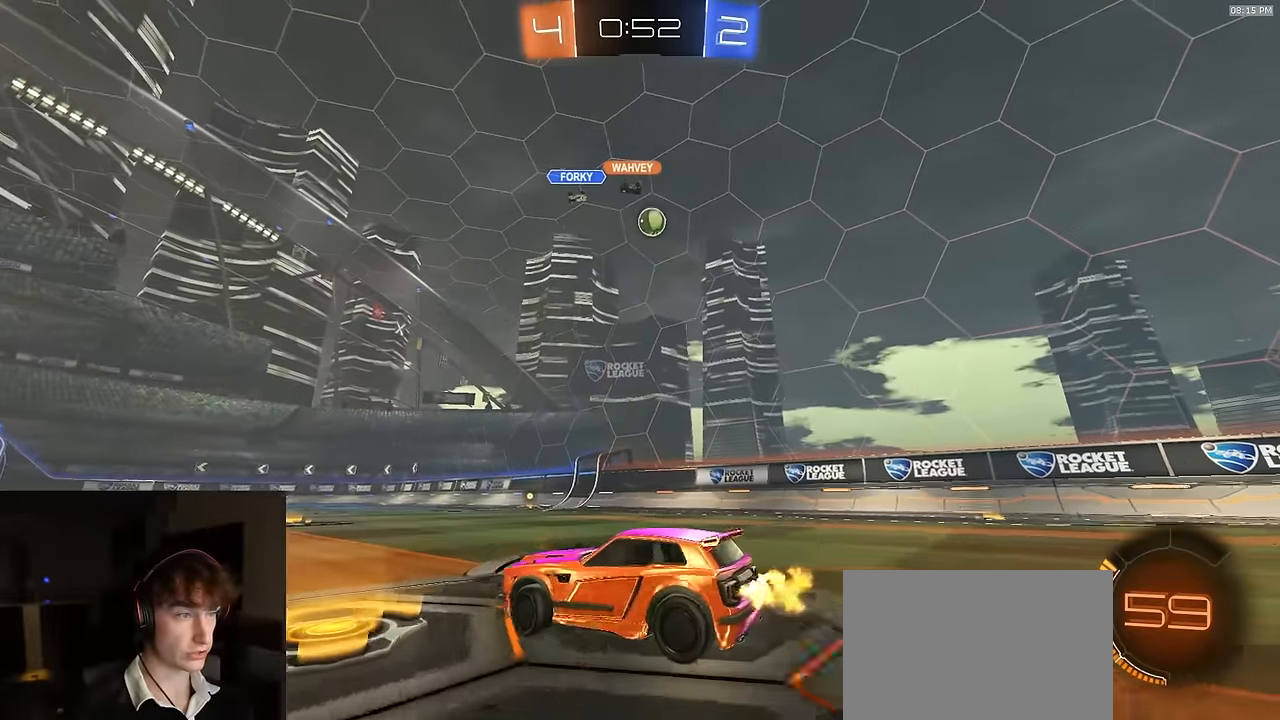
{"buttons": ["R2"], "left_stick": "right", "right_stick": "center", "events": []}
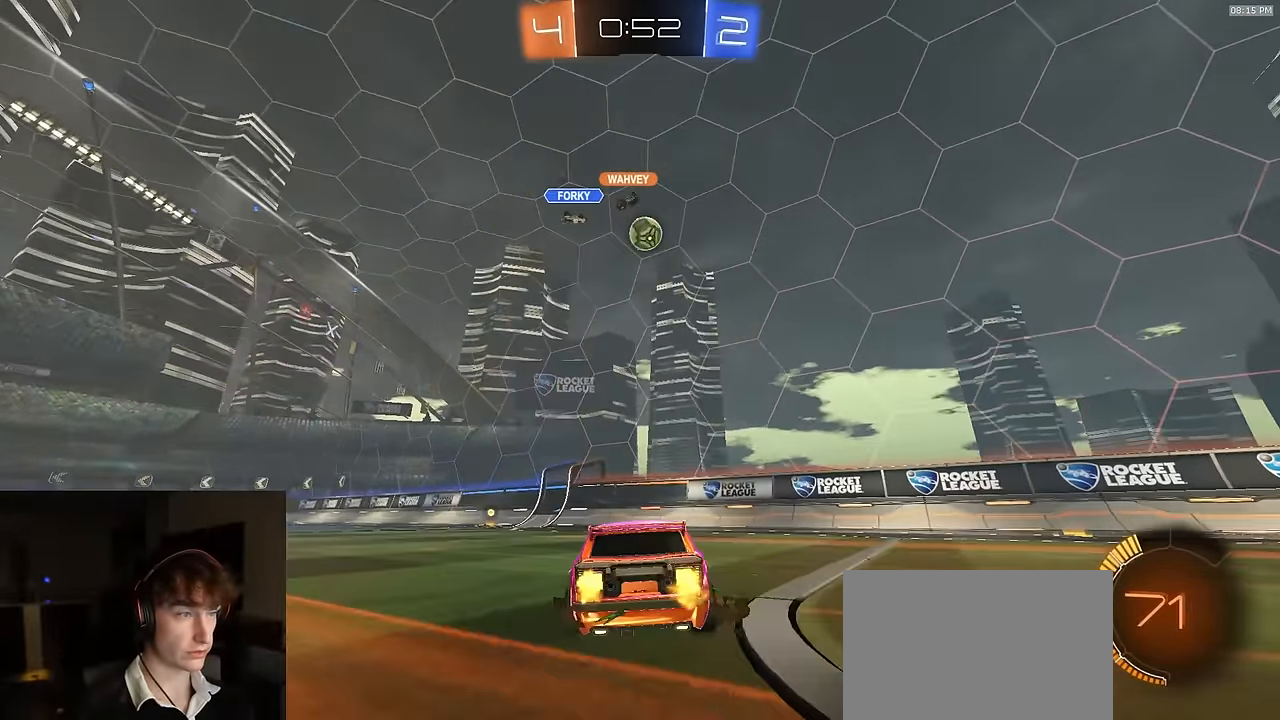
{"buttons": [], "left_stick": "center", "right_stick": "center", "events": [[200, "left_stick", "center"], [350, "left_stick", "down-left"], [400, "R2", "up"], [500, "left_stick", "center"]]}
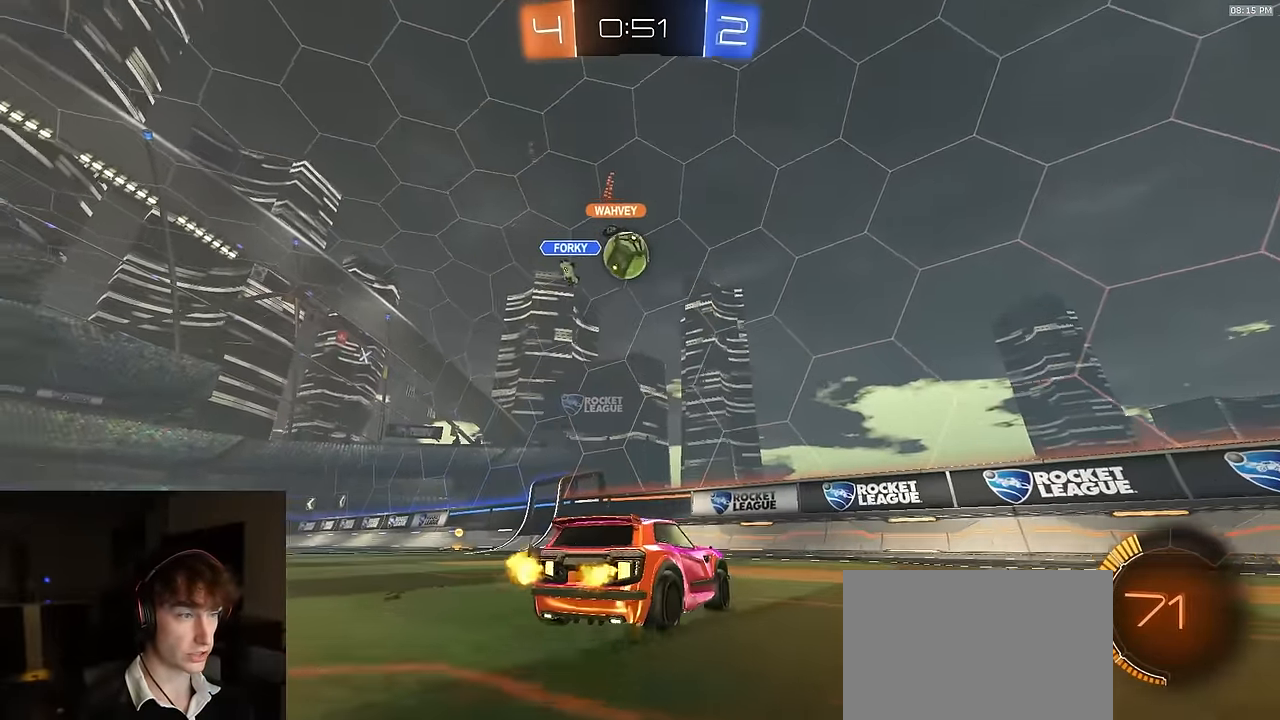
{"buttons": ["R2"], "left_stick": "center", "right_stick": "center", "events": [[50, "left_stick", "right"], [117, "R2", "down"], [483, "left_stick", "center"]]}
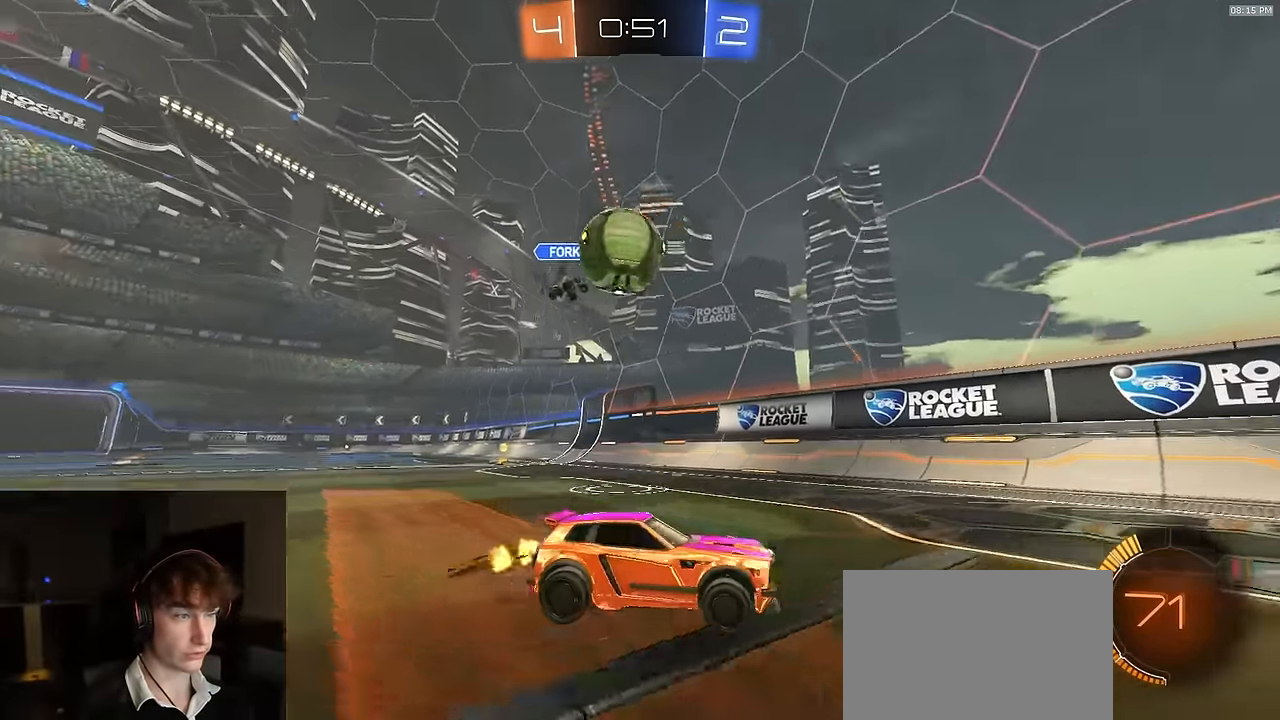
{"buttons": ["R1", "R2"], "left_stick": "right", "right_stick": "center", "events": [[300, "R1", "down"], [417, "left_stick", "right"]]}